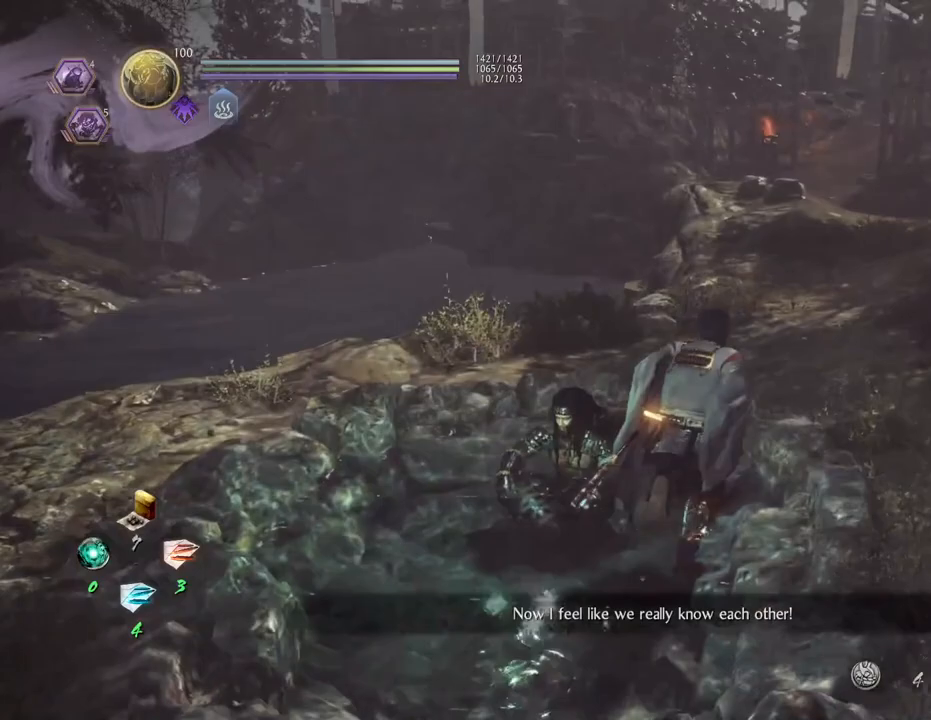
Gameplay with a controller (PlayStation layout); each line is a JSON object with the inputs held at the frame after it. "events" lists button and stick changes between this image and that frame as [ms after this image, input, new state], when the widget could be followed in between.
{"buttons": [], "left_stick": "up-right", "right_stick": "down-left", "events": [[67, "right_stick", "left"], [317, "right_stick", "down-left"], [383, "left_stick", "up-right"]]}
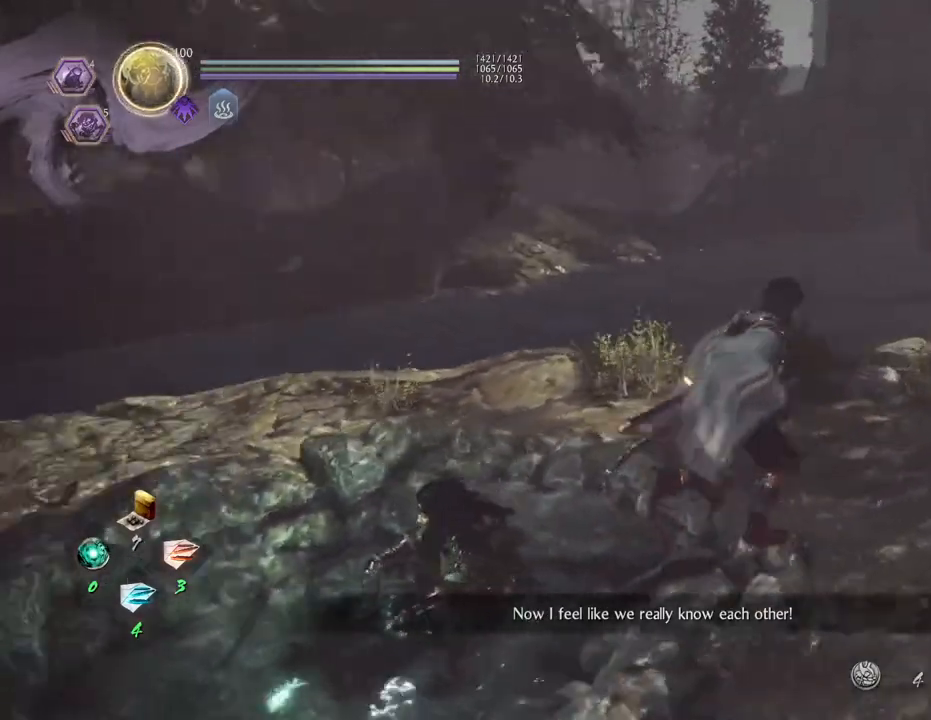
{"buttons": [], "left_stick": "center", "right_stick": "down-left", "events": [[367, "left_stick", "center"]]}
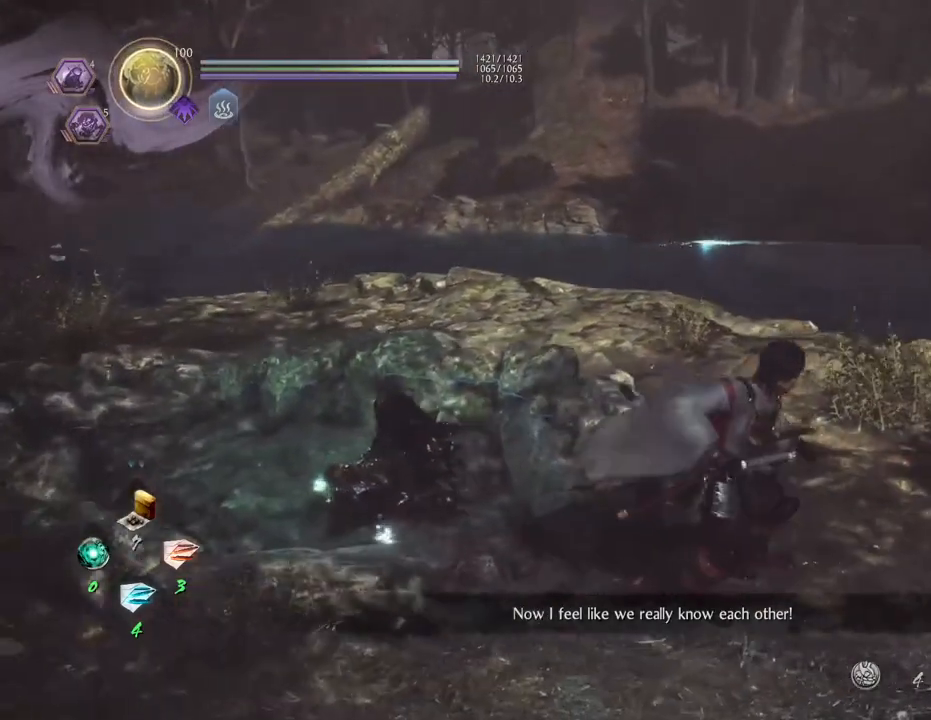
{"buttons": [], "left_stick": "up-left", "right_stick": "up-right", "events": [[300, "right_stick", "center"], [333, "left_stick", "up-left"], [483, "right_stick", "up-right"]]}
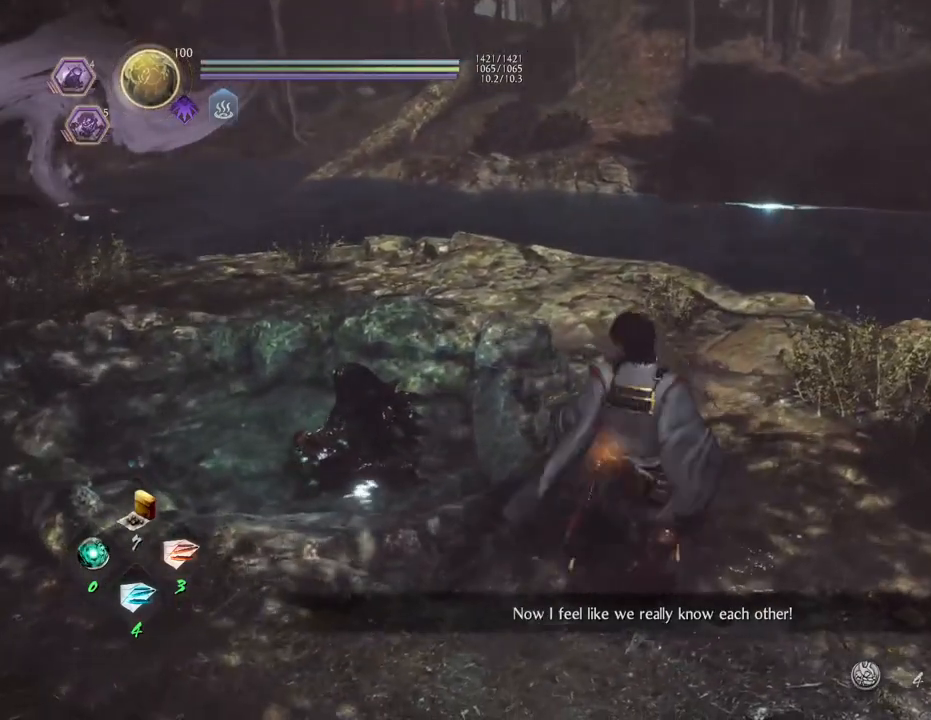
{"buttons": [], "left_stick": "left", "right_stick": "up-right", "events": [[350, "left_stick", "left"]]}
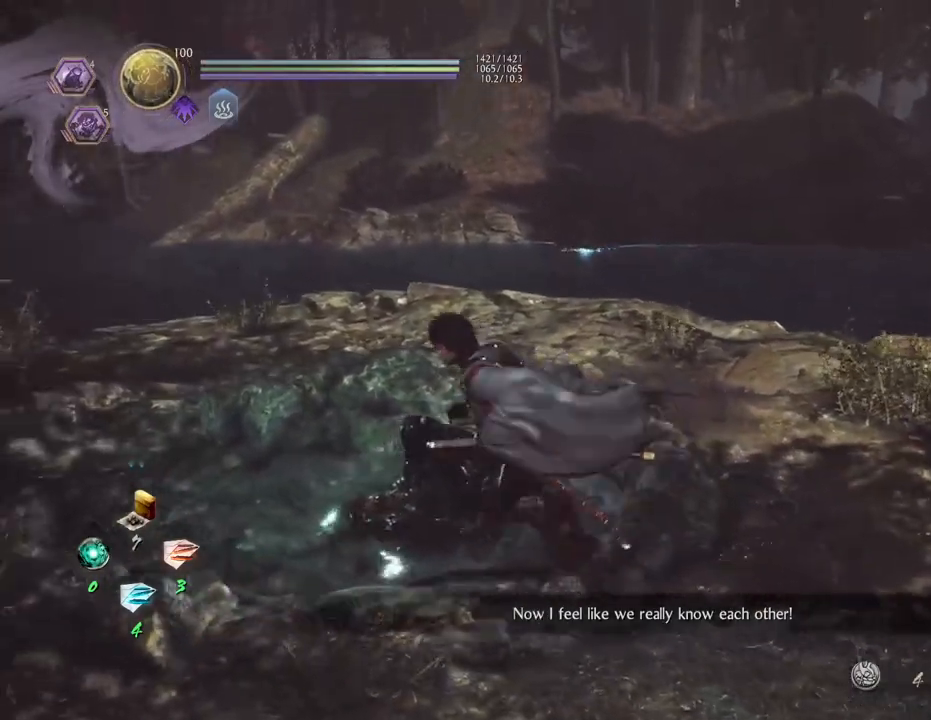
{"buttons": [], "left_stick": "up-left", "right_stick": "right", "events": [[333, "right_stick", "right"], [500, "left_stick", "up-left"]]}
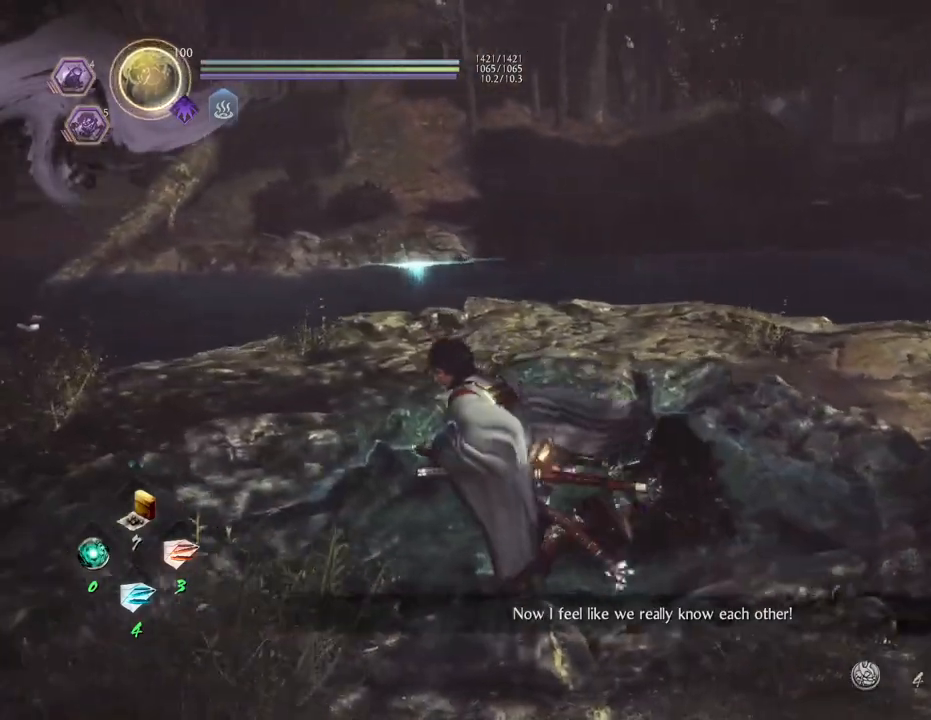
{"buttons": [], "left_stick": "up-left", "right_stick": "right", "events": []}
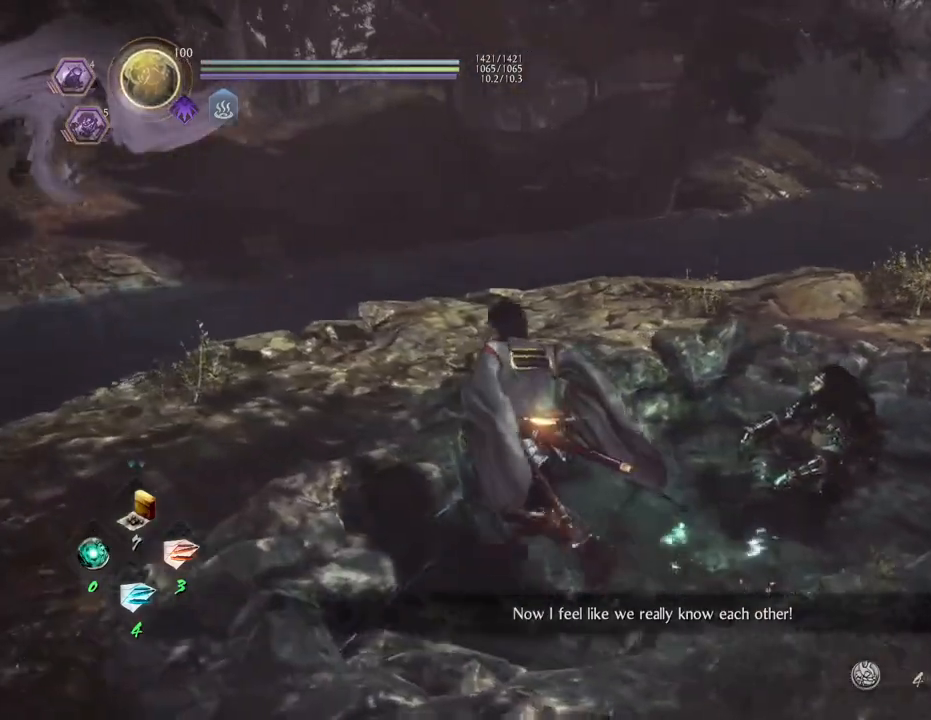
{"buttons": [], "left_stick": "center", "right_stick": "left", "events": [[67, "right_stick", "center"], [100, "left_stick", "up-right"], [183, "left_stick", "right"], [333, "left_stick", "center"], [450, "right_stick", "left"]]}
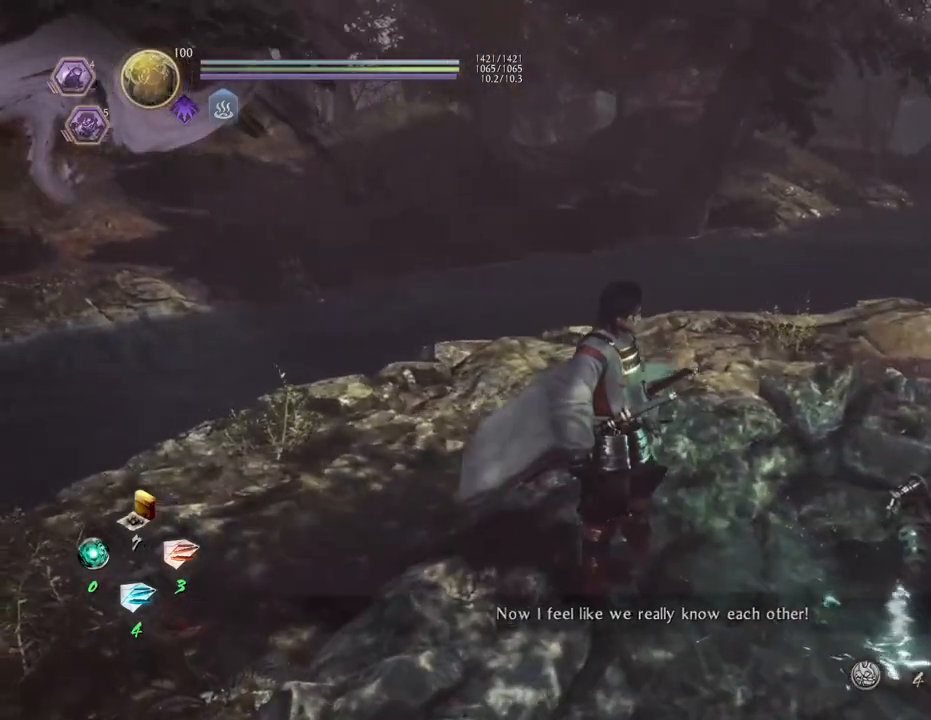
{"buttons": [], "left_stick": "center", "right_stick": "up-left", "events": [[150, "right_stick", "up-left"], [317, "left_stick", "right"], [433, "left_stick", "center"]]}
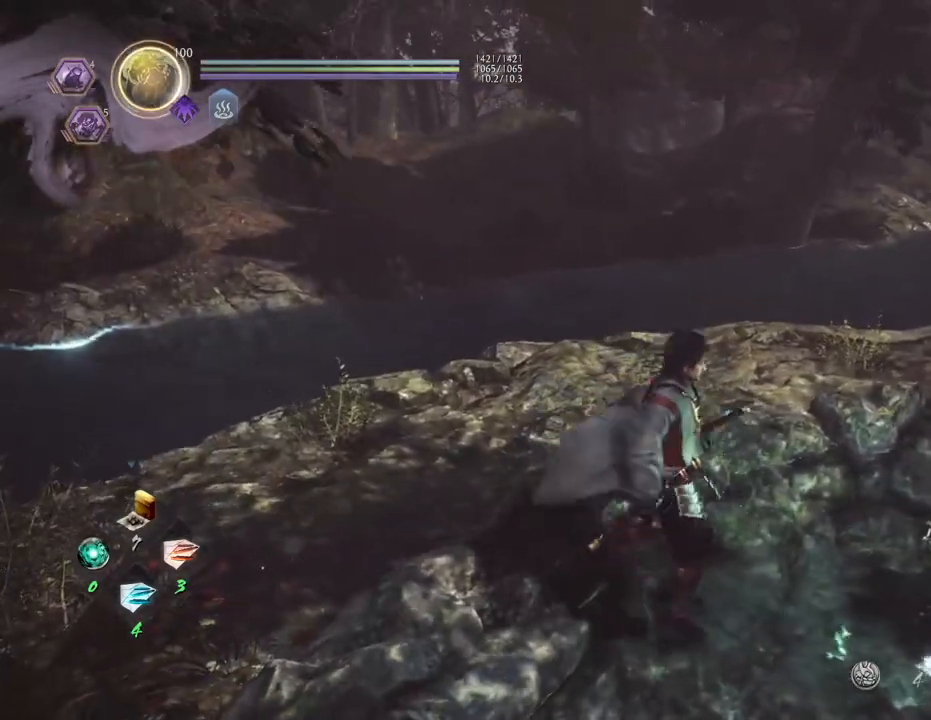
{"buttons": [], "left_stick": "center", "right_stick": "center", "events": [[433, "right_stick", "center"]]}
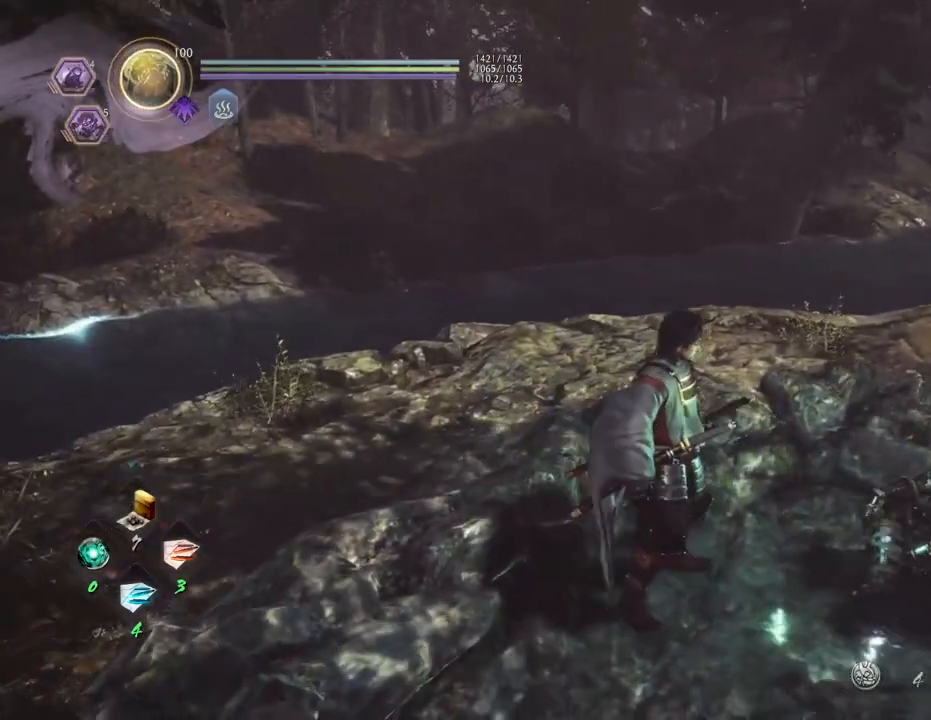
{"buttons": ["L1"], "left_stick": "center", "right_stick": "center", "events": [[283, "L1", "down"], [383, "L1", "up"], [483, "L1", "down"]]}
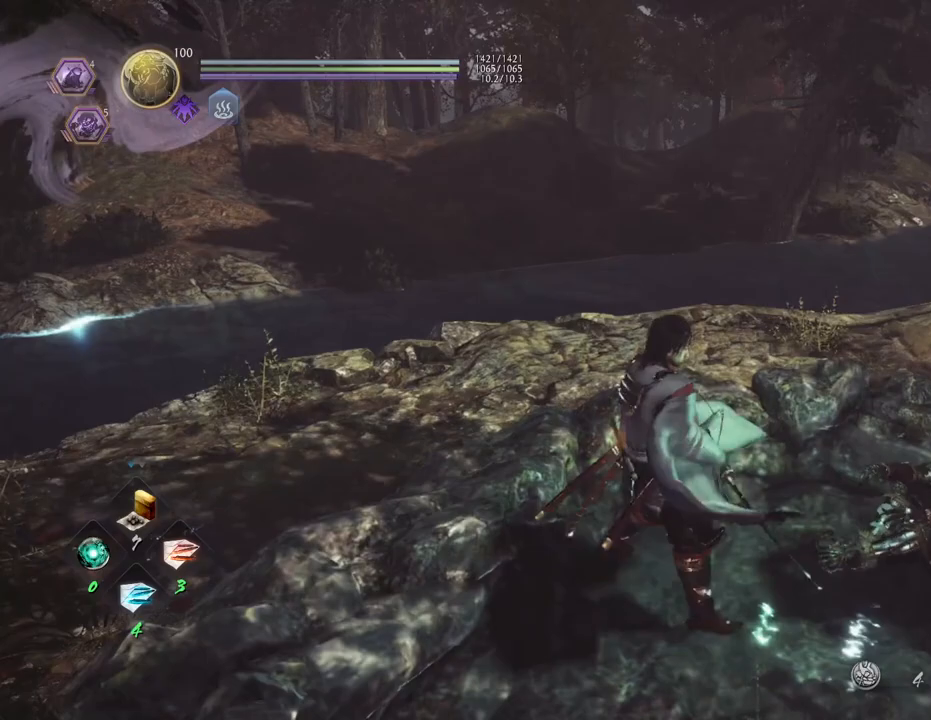
{"buttons": ["L1"], "left_stick": "center", "right_stick": "center", "events": [[117, "L1", "up"], [183, "L1", "down"], [317, "L1", "up"], [417, "L1", "down"]]}
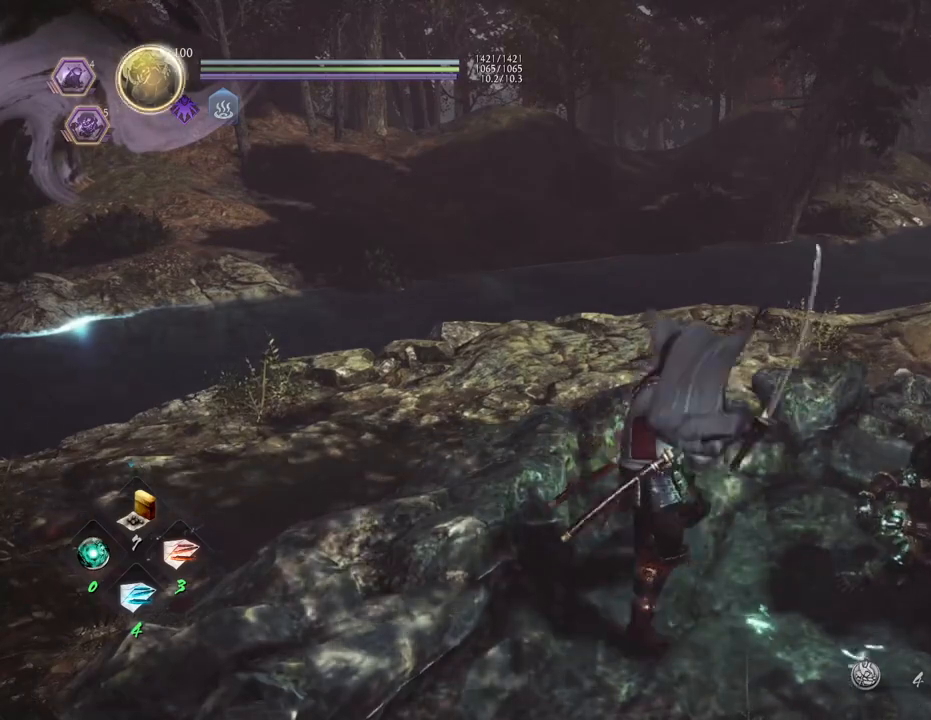
{"buttons": ["SQUARE"], "left_stick": "center", "right_stick": "right", "events": [[17, "L1", "up"], [100, "right_stick", "right"], [200, "SQUARE", "down"], [333, "SQUARE", "up"], [433, "SQUARE", "down"]]}
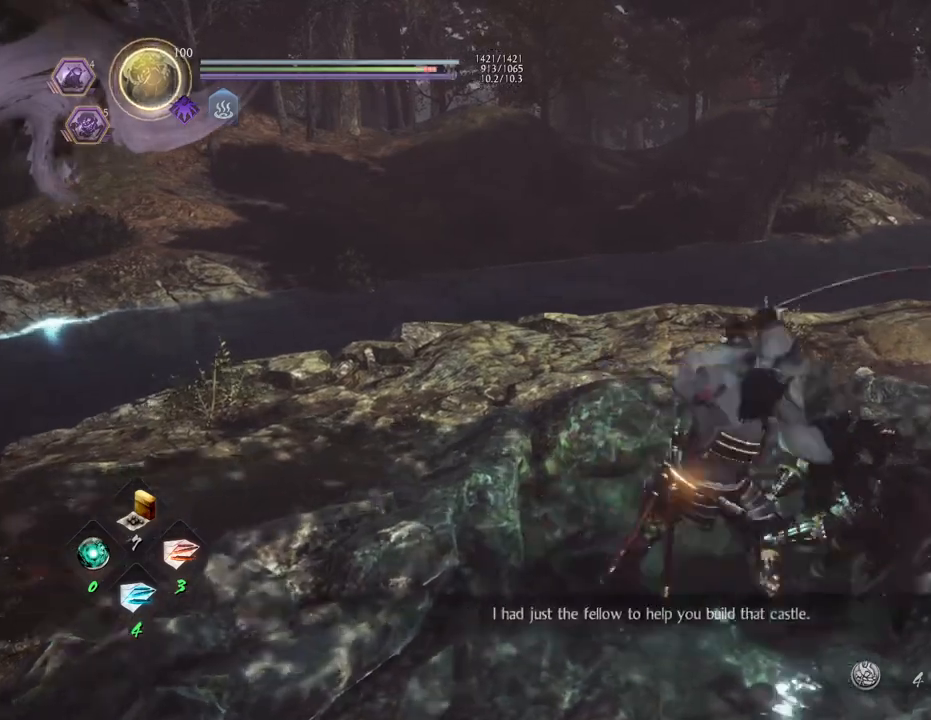
{"buttons": [], "left_stick": "center", "right_stick": "right", "events": [[50, "SQUARE", "up"], [150, "SQUARE", "down"], [250, "SQUARE", "up"], [317, "SQUARE", "down"], [483, "SQUARE", "up"]]}
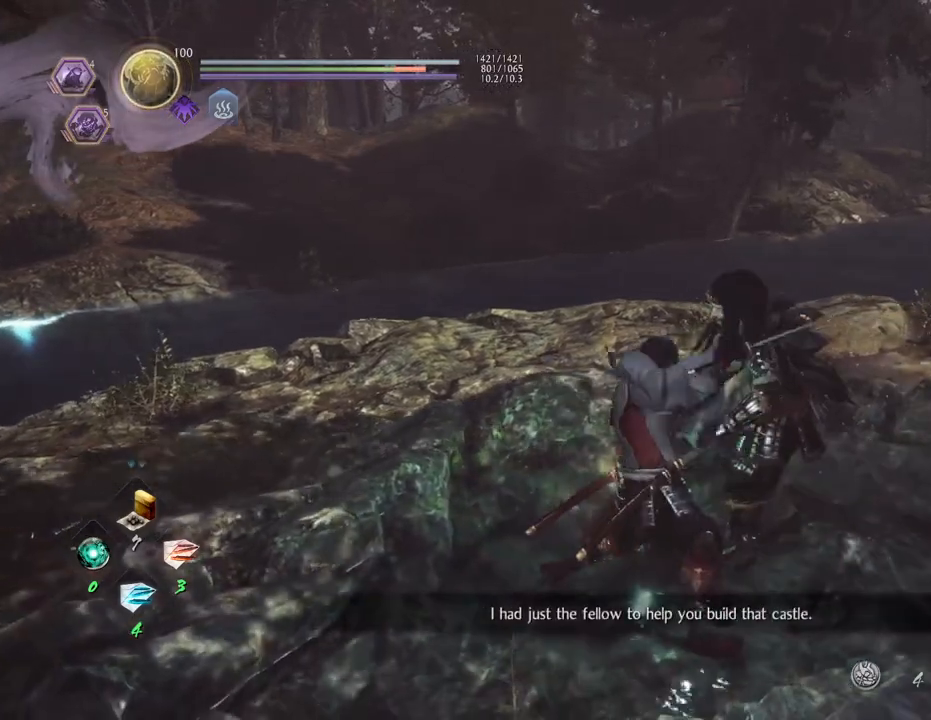
{"buttons": ["R1"], "left_stick": "center", "right_stick": "right", "events": [[500, "R1", "down"]]}
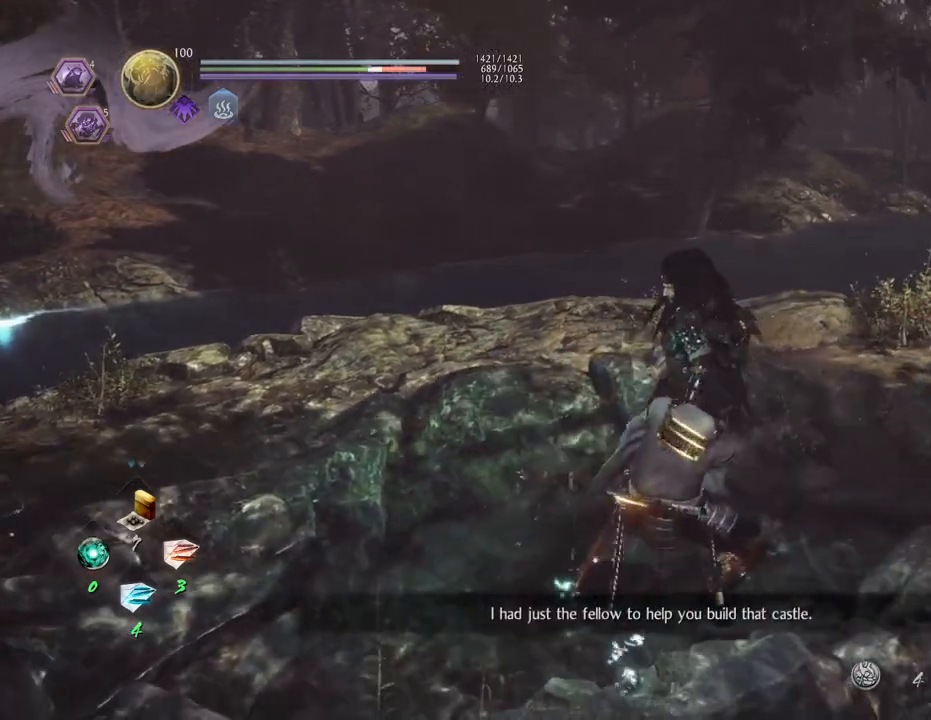
{"buttons": [], "left_stick": "center", "right_stick": "center", "events": [[133, "right_stick", "center"], [150, "R1", "up"]]}
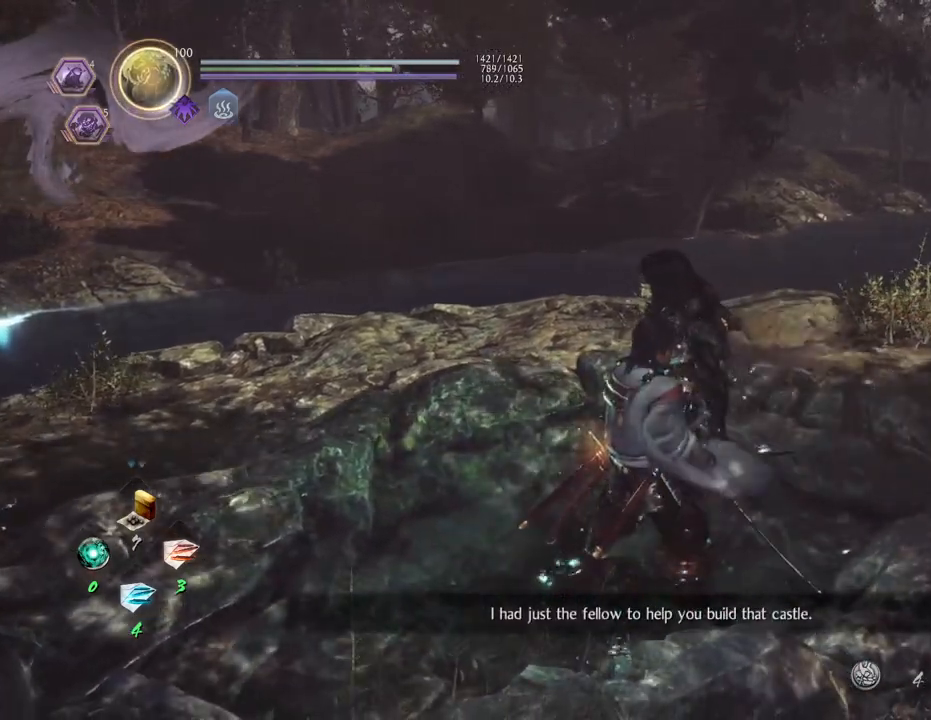
{"buttons": [], "left_stick": "left", "right_stick": "center", "events": [[450, "left_stick", "left"]]}
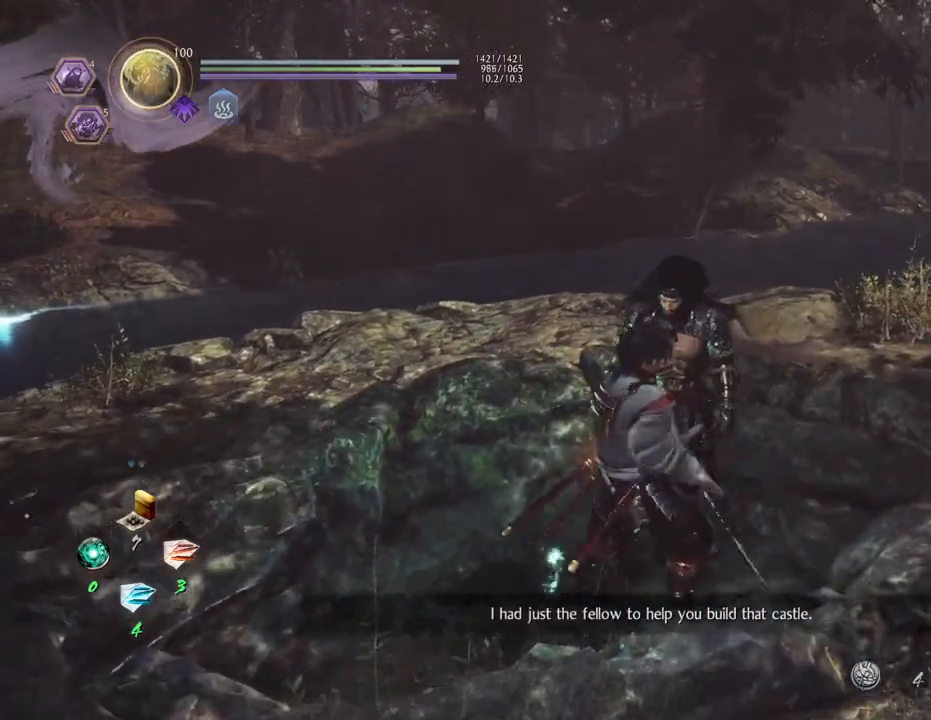
{"buttons": [], "left_stick": "up-left", "right_stick": "right", "events": [[150, "right_stick", "right"], [467, "left_stick", "up-left"]]}
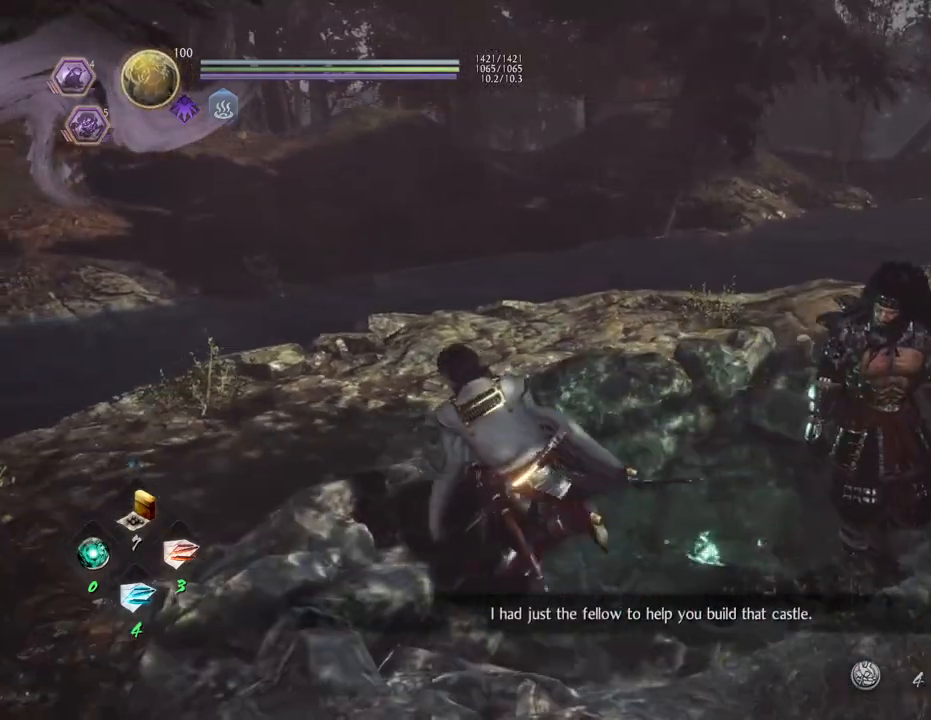
{"buttons": [], "left_stick": "center", "right_stick": "right", "events": [[167, "left_stick", "up"], [300, "left_stick", "center"]]}
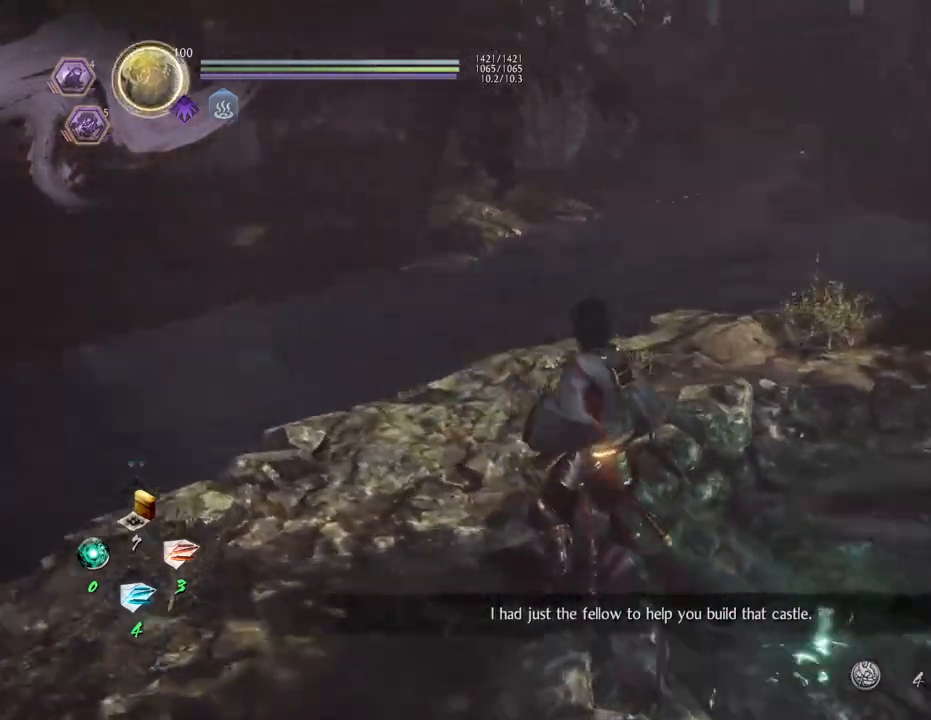
{"buttons": [], "left_stick": "center", "right_stick": "right", "events": []}
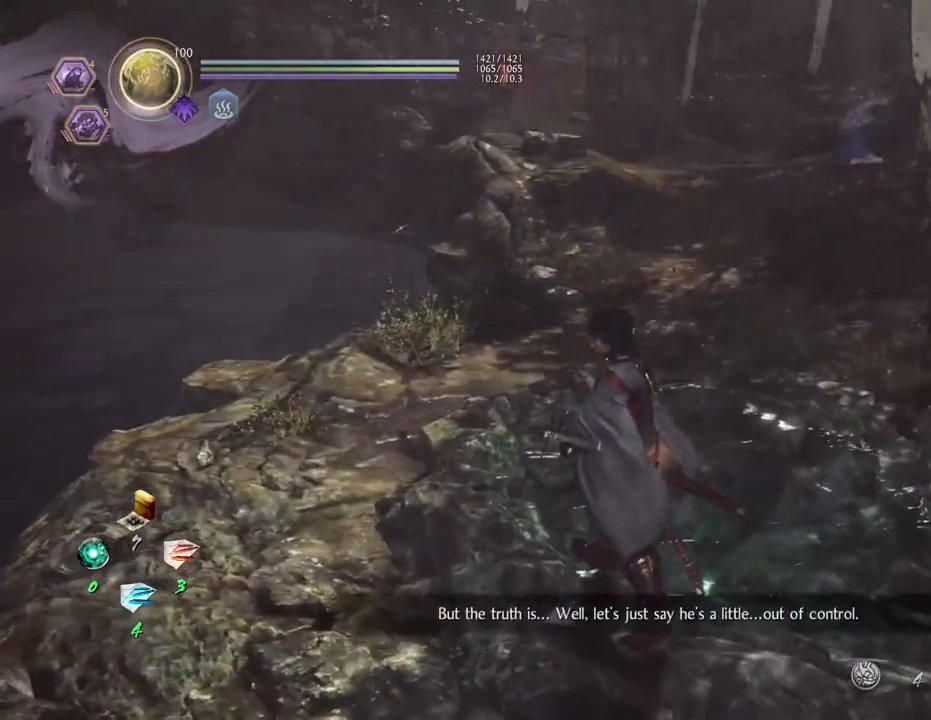
{"buttons": [], "left_stick": "up", "right_stick": "right", "events": [[450, "left_stick", "up"]]}
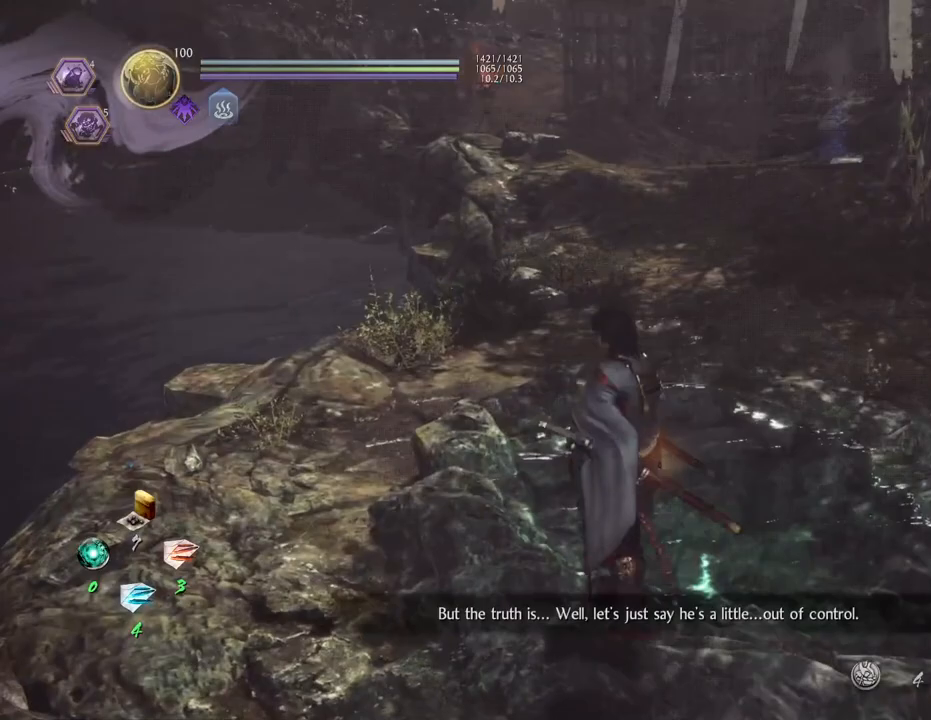
{"buttons": [], "left_stick": "up", "right_stick": "right", "events": []}
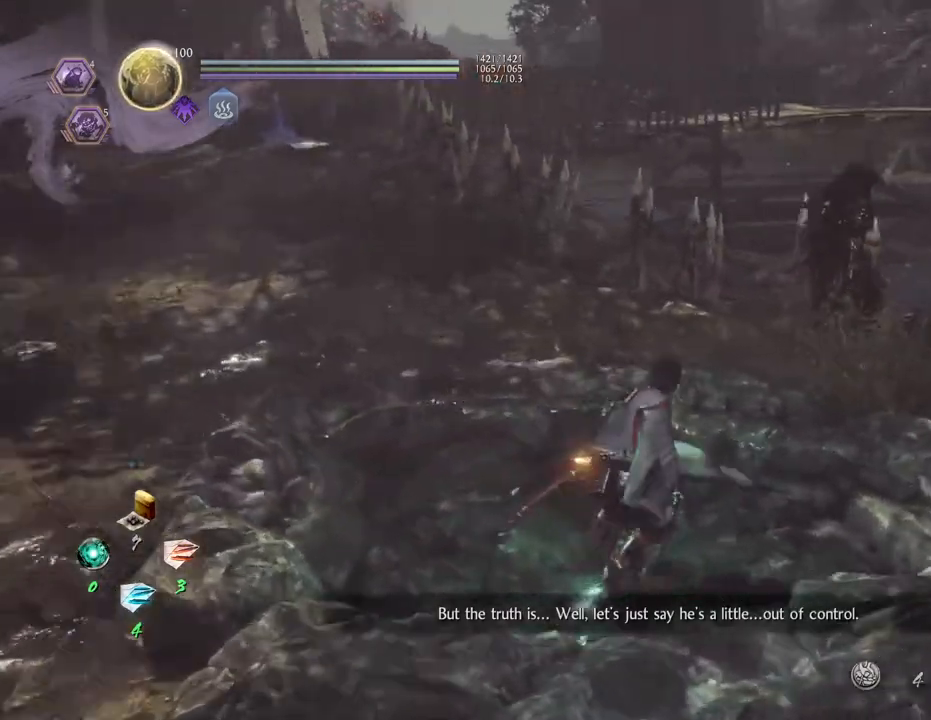
{"buttons": [], "left_stick": "center", "right_stick": "center", "events": [[217, "right_stick", "center"], [350, "left_stick", "center"]]}
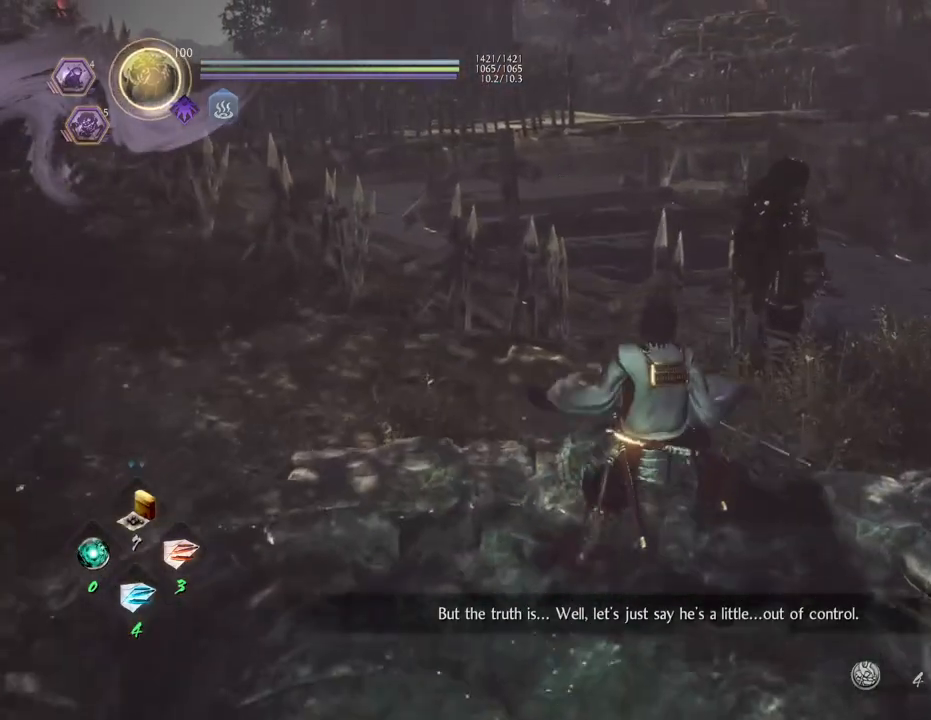
{"buttons": [], "left_stick": "up", "right_stick": "right", "events": [[133, "left_stick", "up"], [283, "right_stick", "up-right"], [483, "right_stick", "right"]]}
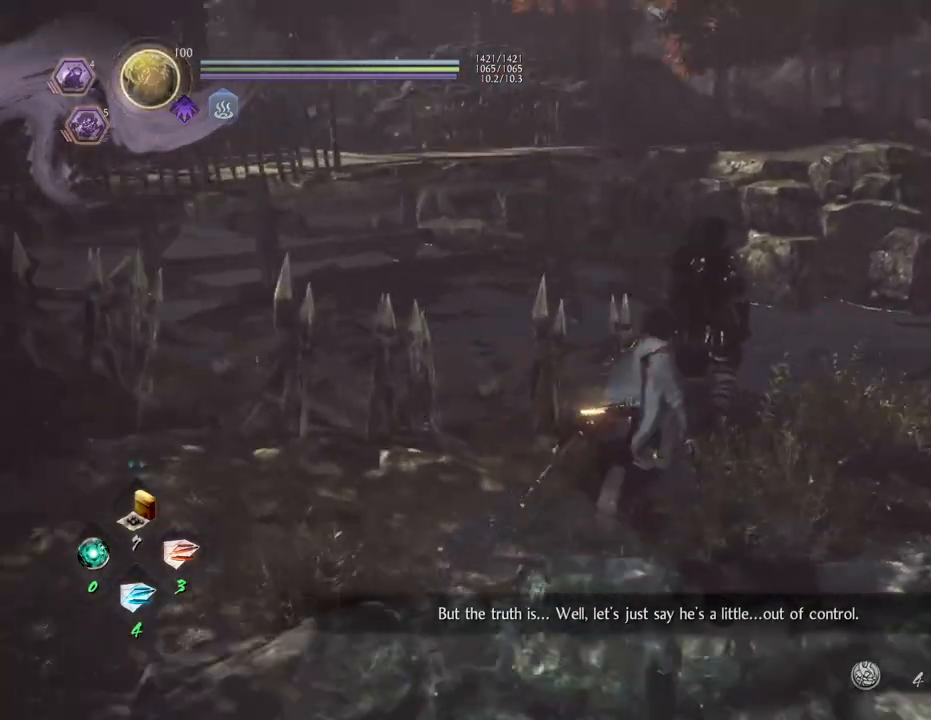
{"buttons": [], "left_stick": "center", "right_stick": "center", "events": [[183, "left_stick", "center"], [217, "right_stick", "center"], [317, "L1", "down"], [467, "L1", "up"]]}
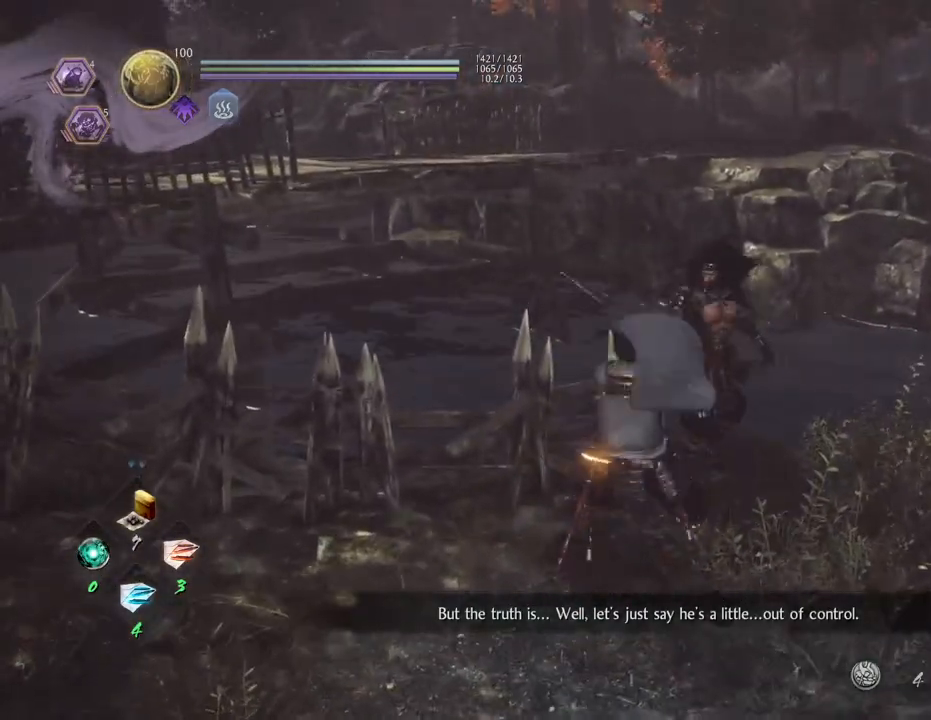
{"buttons": [], "left_stick": "left", "right_stick": "left", "events": [[50, "L1", "down"], [167, "L1", "up"], [250, "L1", "down"], [367, "L1", "up"], [450, "right_stick", "left"], [483, "left_stick", "left"]]}
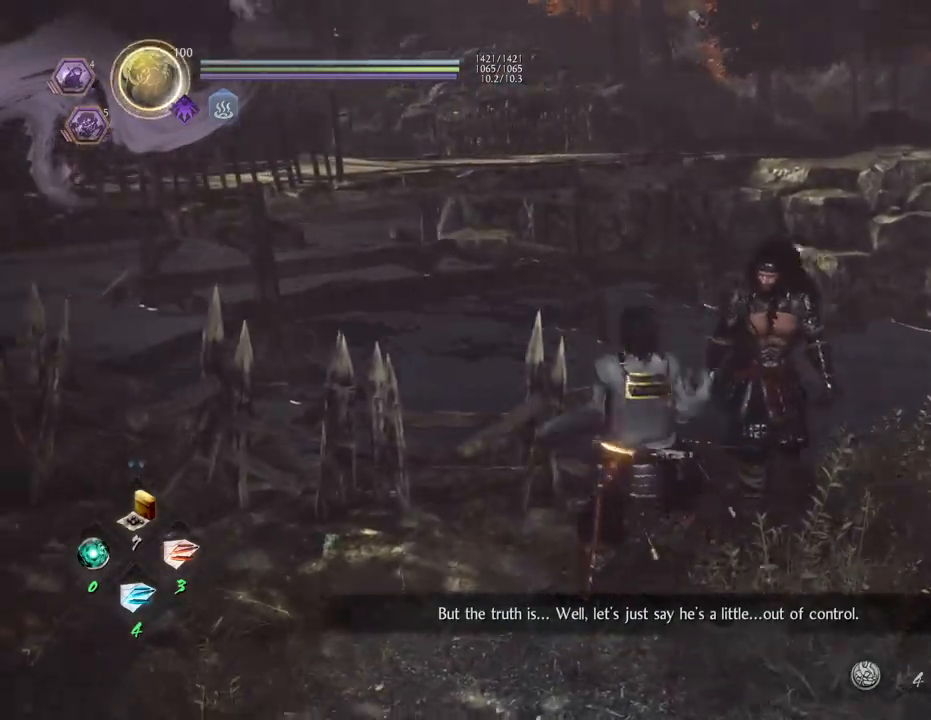
{"buttons": [], "left_stick": "up", "right_stick": "left", "events": [[100, "left_stick", "up-left"], [500, "left_stick", "up"]]}
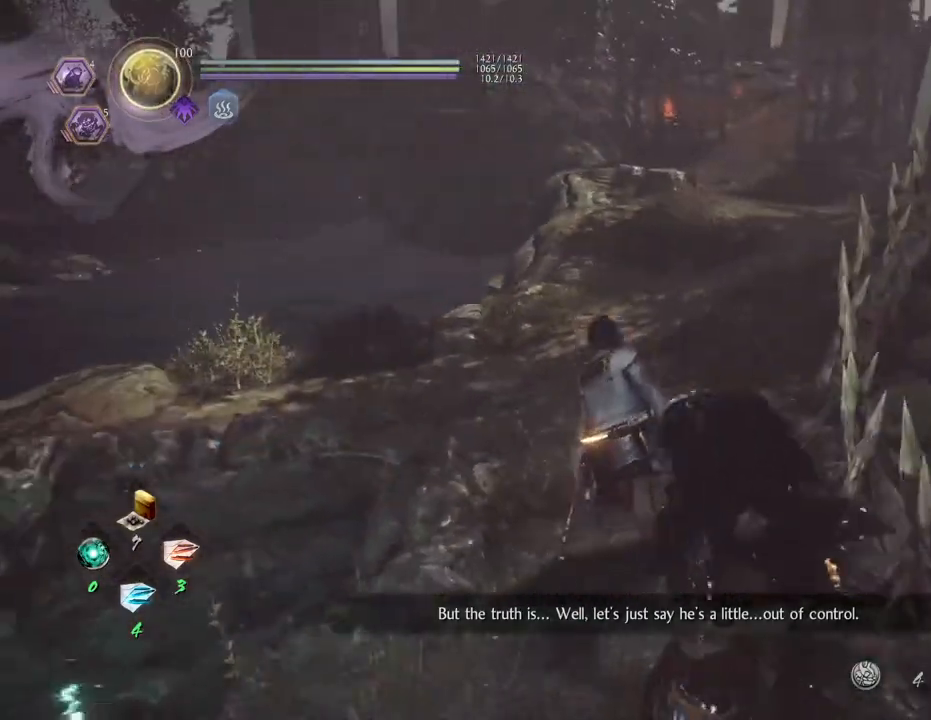
{"buttons": ["CROSS"], "left_stick": "up", "right_stick": "right", "events": [[100, "right_stick", "center"], [150, "CROSS", "down"], [450, "right_stick", "right"]]}
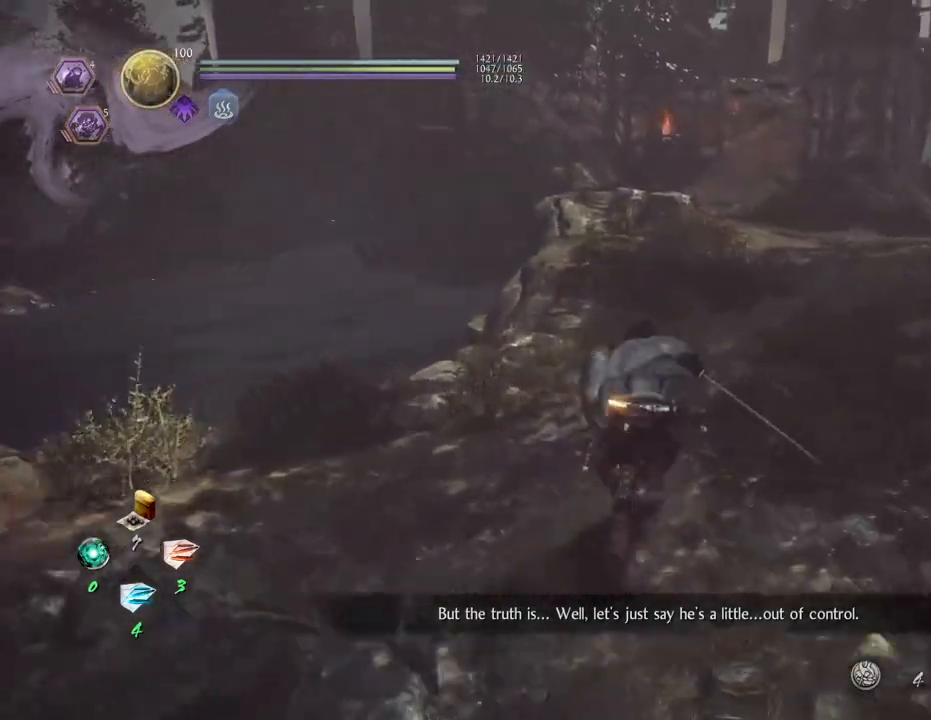
{"buttons": ["CROSS"], "left_stick": "up", "right_stick": "right", "events": []}
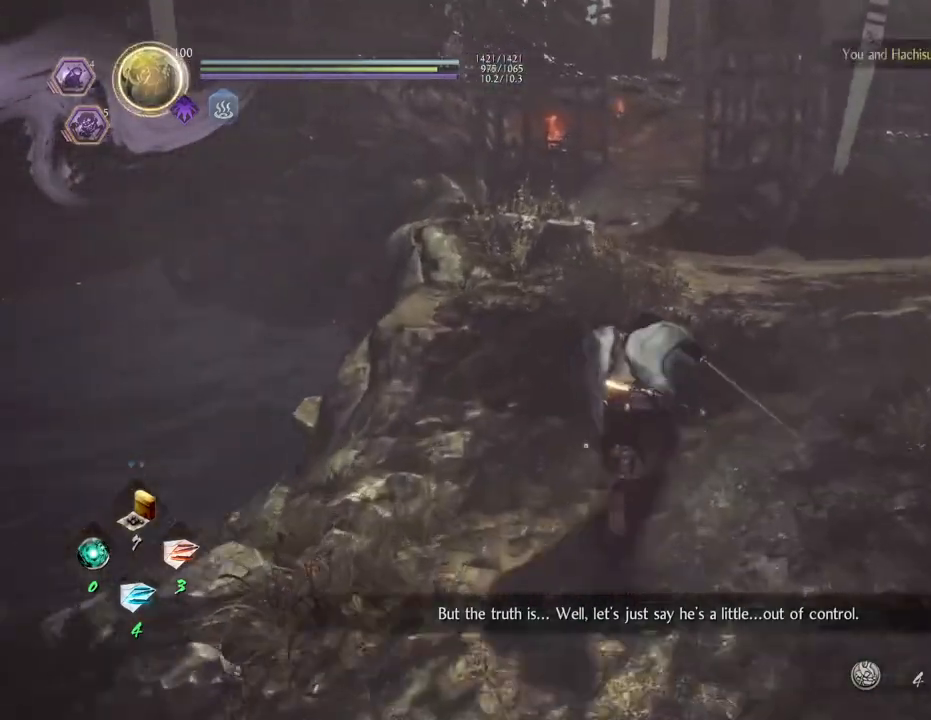
{"buttons": [], "left_stick": "up", "right_stick": "right", "events": [[33, "CROSS", "up"]]}
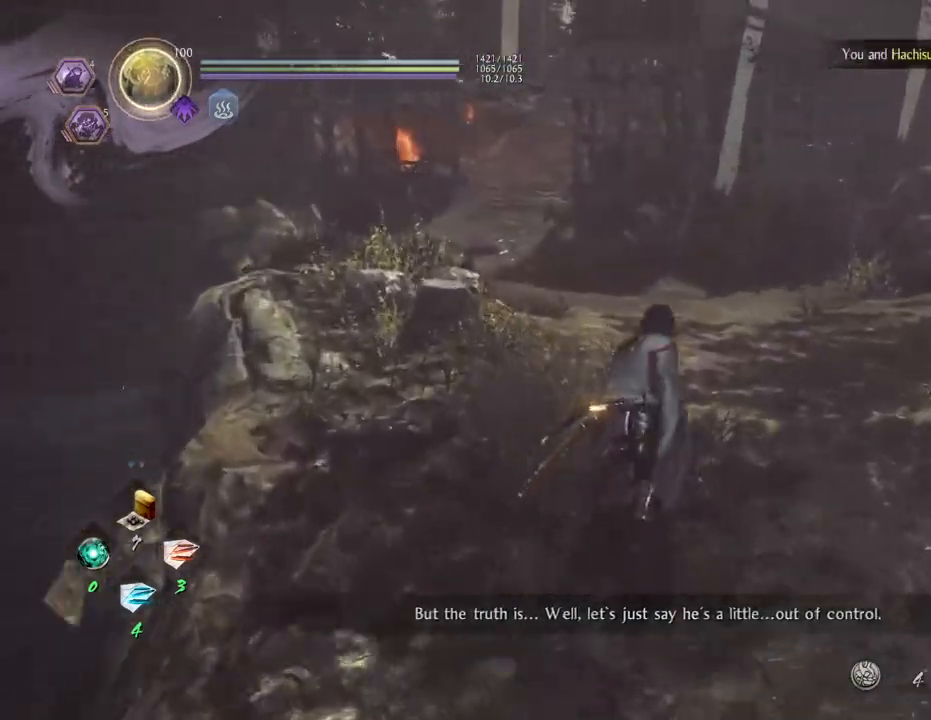
{"buttons": [], "left_stick": "up-left", "right_stick": "right", "events": [[467, "left_stick", "up-left"]]}